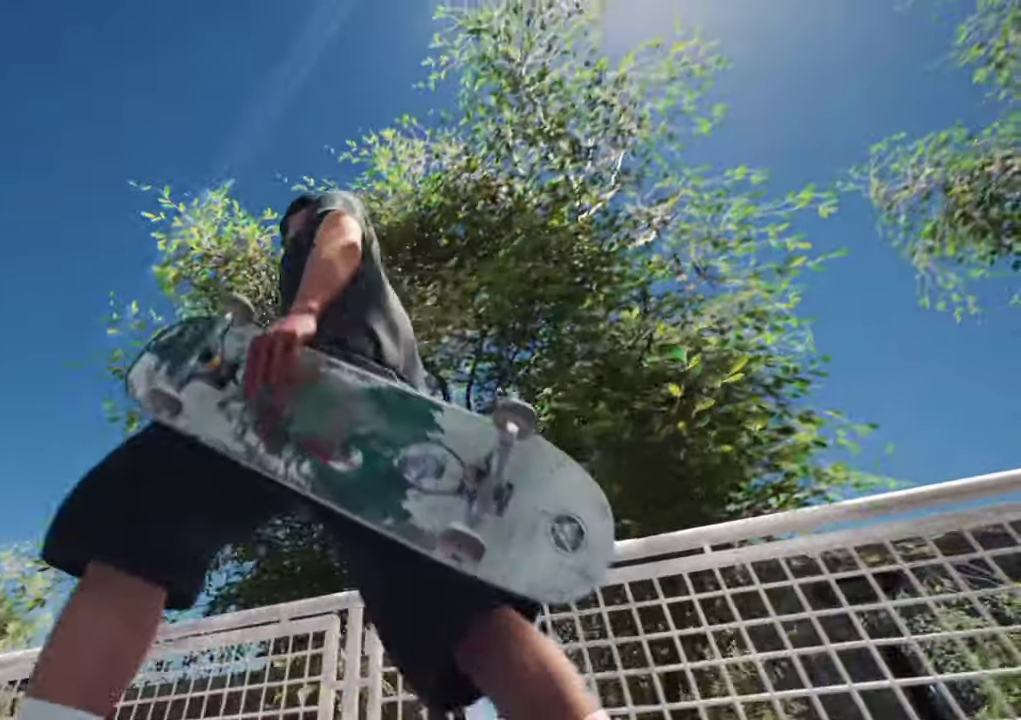
Gameplay with a controller (Xbox layout); each line is a JSON object with the inputs held at the frame after it (dt_ms = milliseconds from this image to that frame). "events" lists button and stick changes between this image and that frame as [ms after this image, input, new state], when the widget could be followed in between. This overlay highlights the sticks when they move; stick clicks (L3 R3) are not distinguishable. Not read: L3 R3.
{"dt_ms": 700, "buttons": [], "left_stick": "center", "right_stick": "center", "events": [[50, "right_stick", "right"], [517, "left_stick", "center"], [567, "right_stick", "center"]]}
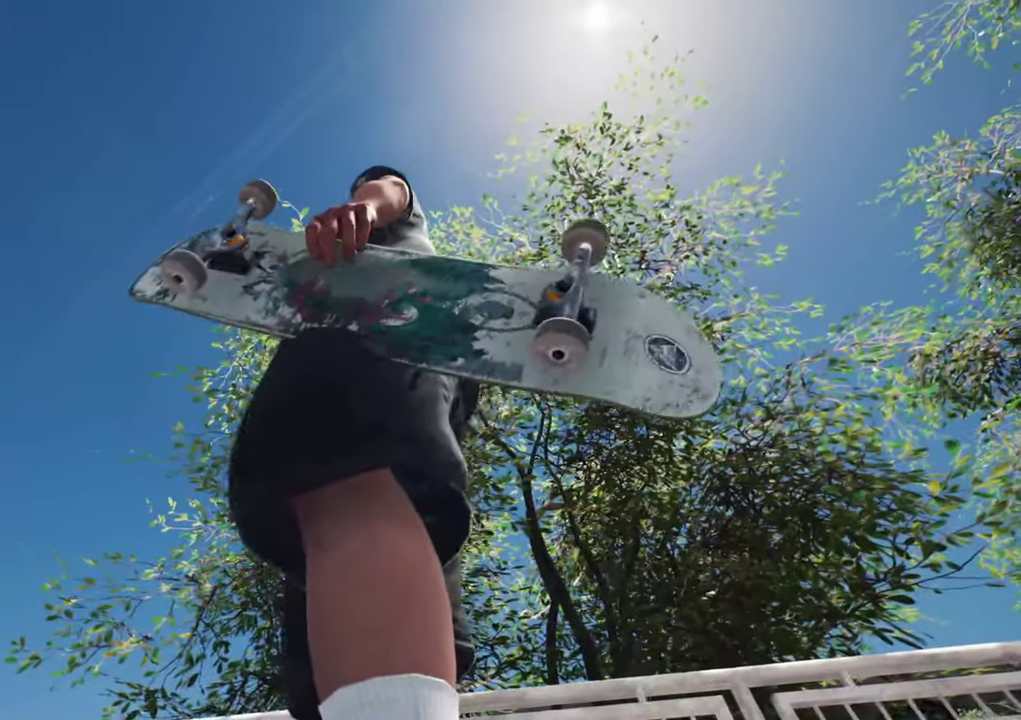
{"dt_ms": 300, "buttons": [], "left_stick": "center", "right_stick": "center", "events": []}
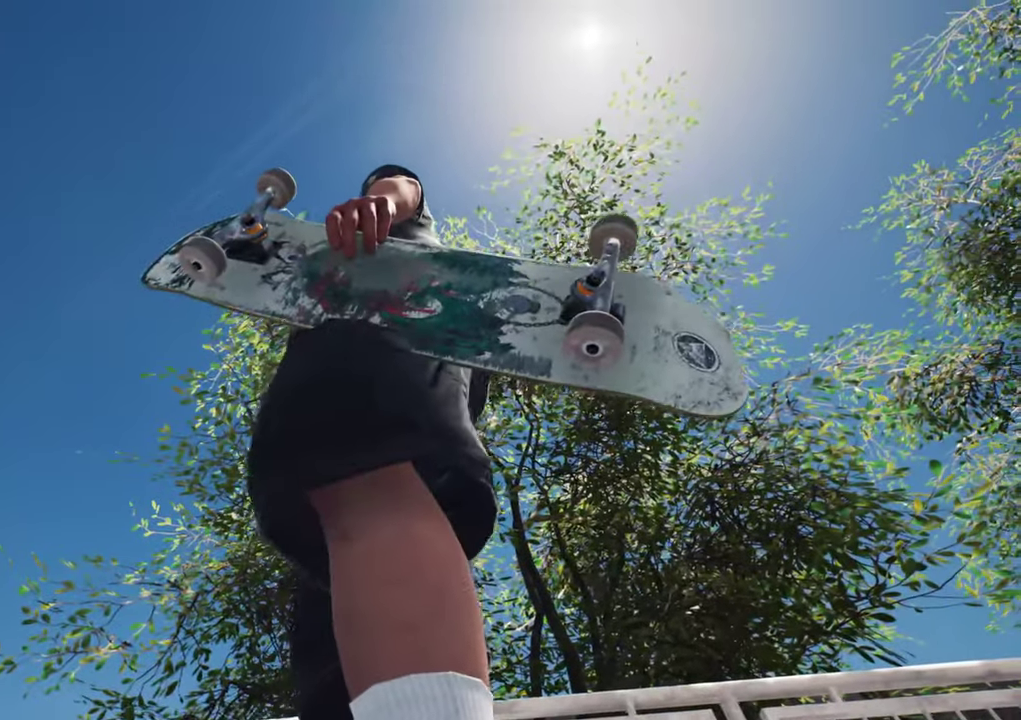
{"dt_ms": 400, "buttons": [], "left_stick": "center", "right_stick": "up-right", "events": [[317, "right_stick", "up-right"]]}
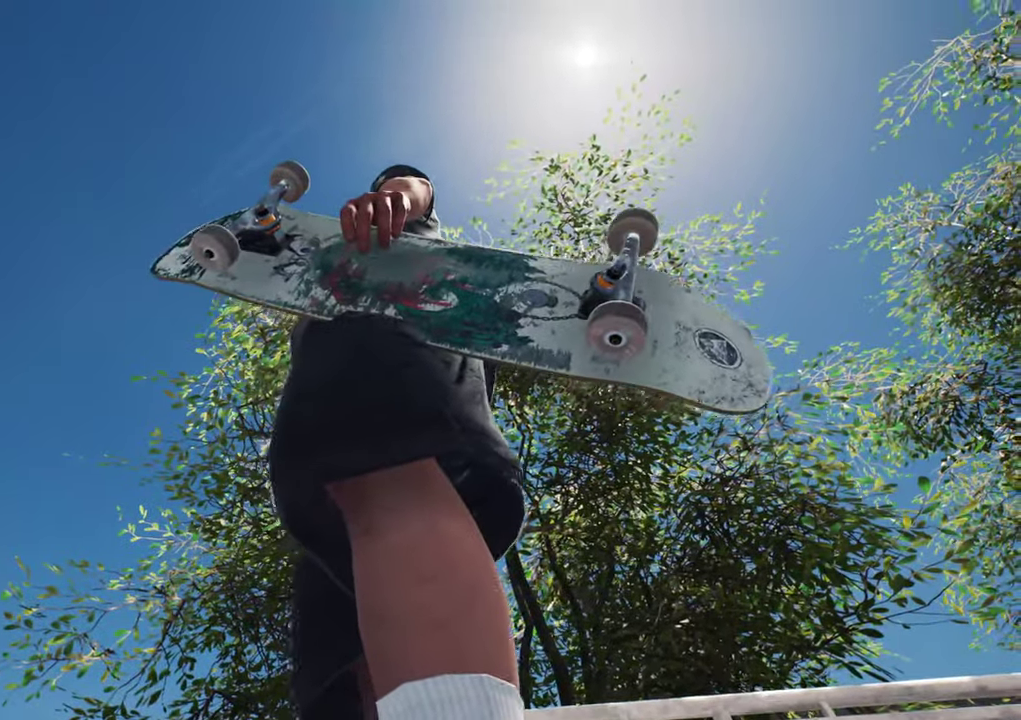
{"dt_ms": 600, "buttons": [], "left_stick": "center", "right_stick": "center", "events": [[267, "right_stick", "center"]]}
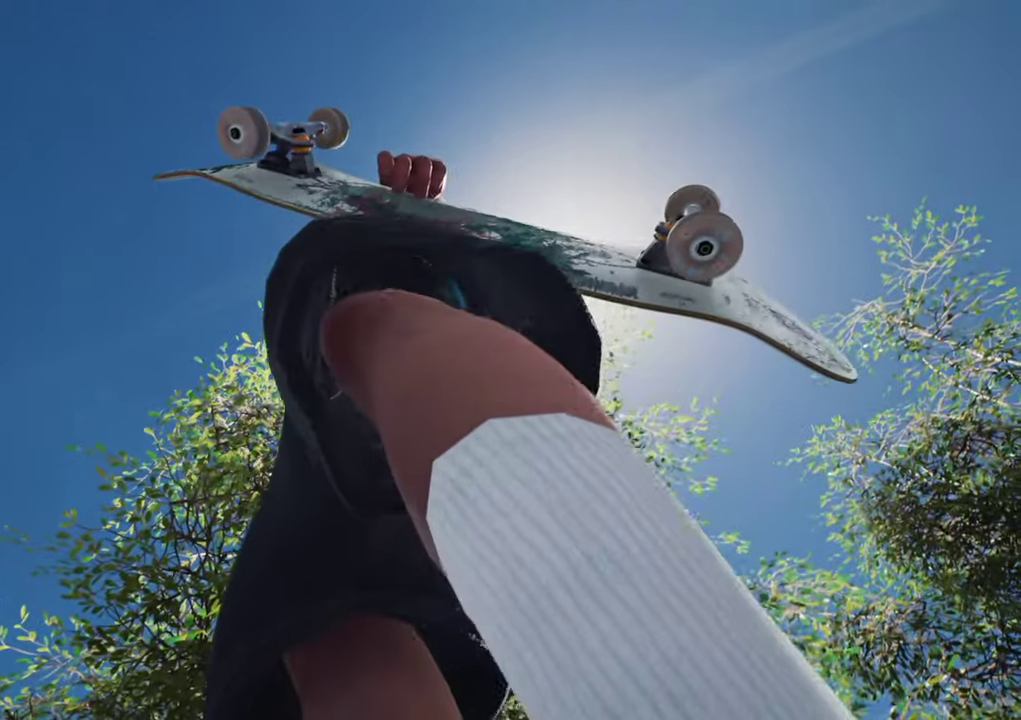
{"dt_ms": 700, "buttons": [], "left_stick": "center", "right_stick": "right", "events": [[250, "right_stick", "down-right"], [300, "right_stick", "down"], [384, "right_stick", "down-right"], [450, "right_stick", "right"]]}
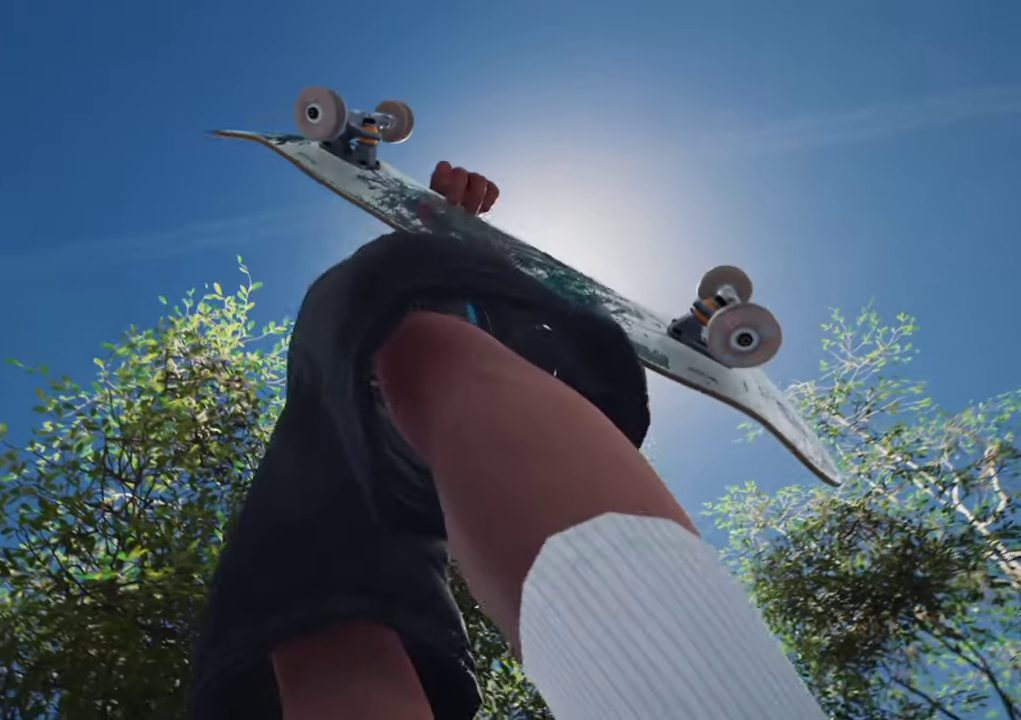
{"dt_ms": 300, "buttons": [], "left_stick": "center", "right_stick": "down-right", "events": [[267, "right_stick", "down-right"]]}
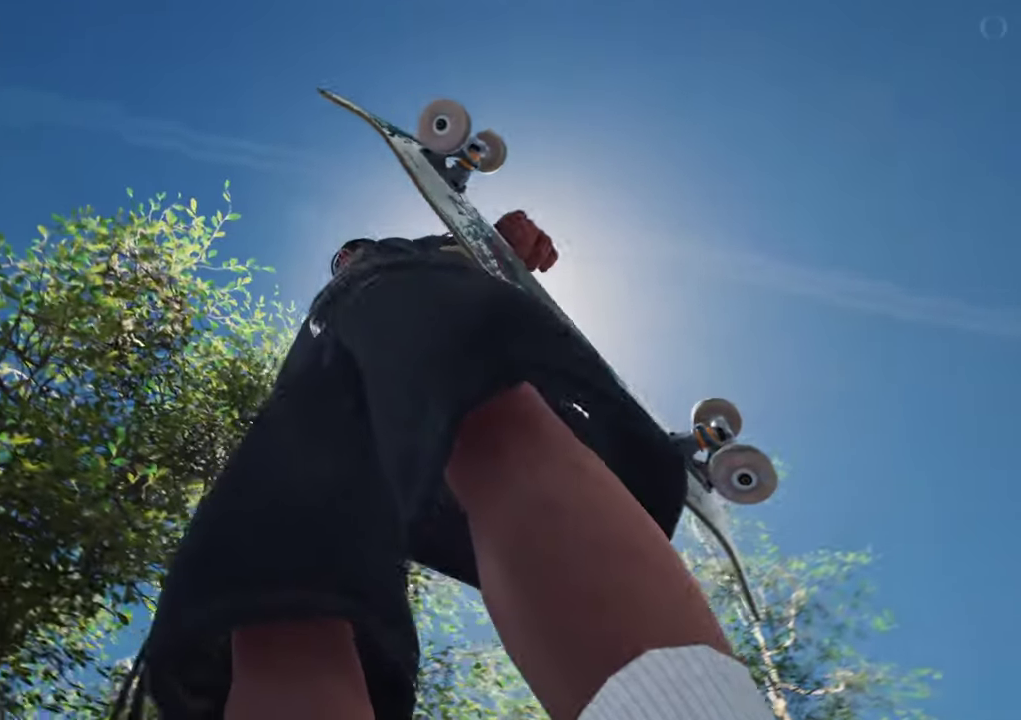
{"dt_ms": 400, "buttons": [], "left_stick": "center", "right_stick": "down-right", "events": [[34, "right_stick", "right"], [150, "right_stick", "down-right"]]}
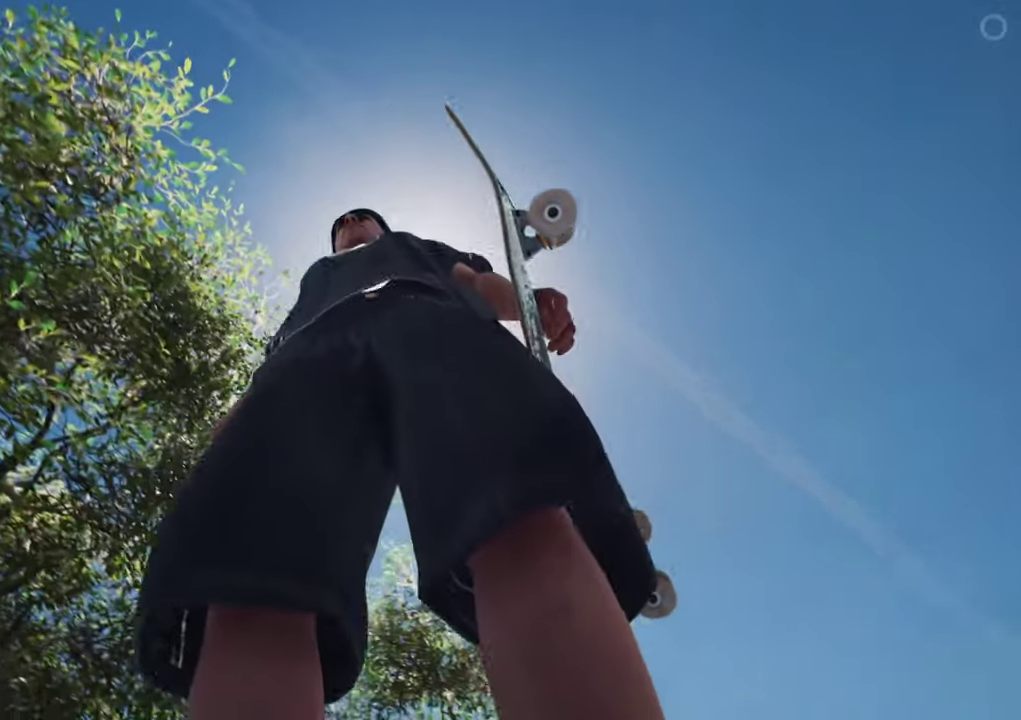
{"dt_ms": 700, "buttons": [], "left_stick": "center", "right_stick": "center", "events": [[400, "right_stick", "down"], [700, "right_stick", "center"]]}
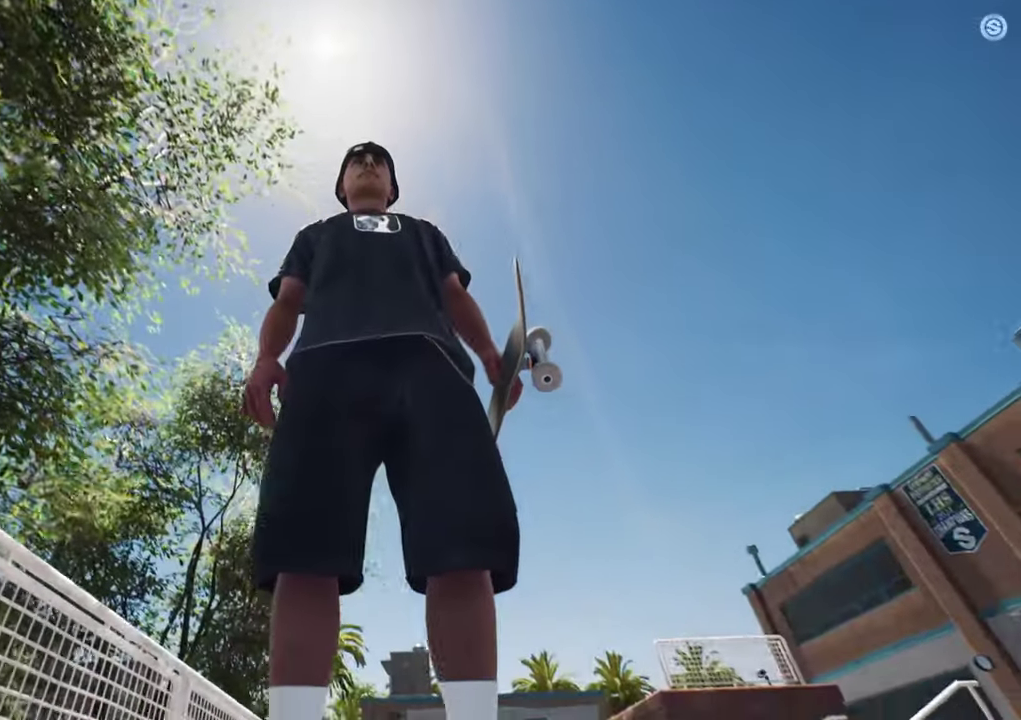
{"dt_ms": 400, "buttons": [], "left_stick": "center", "right_stick": "center", "events": []}
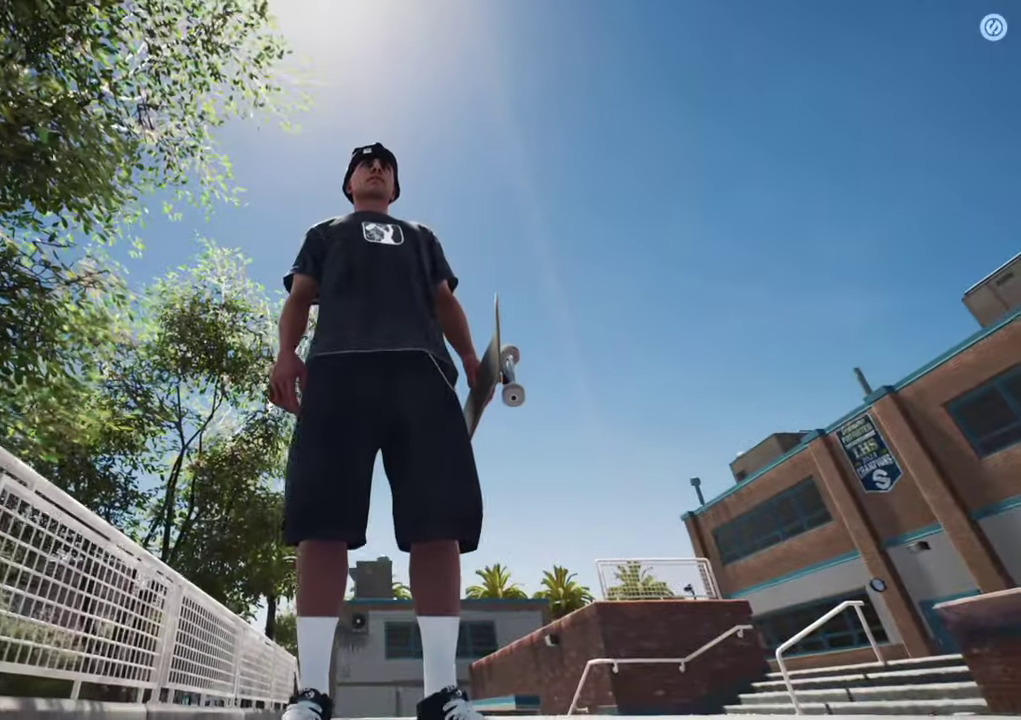
{"dt_ms": 300, "buttons": ["B"], "left_stick": "center", "right_stick": "center", "events": [[67, "B", "down"]]}